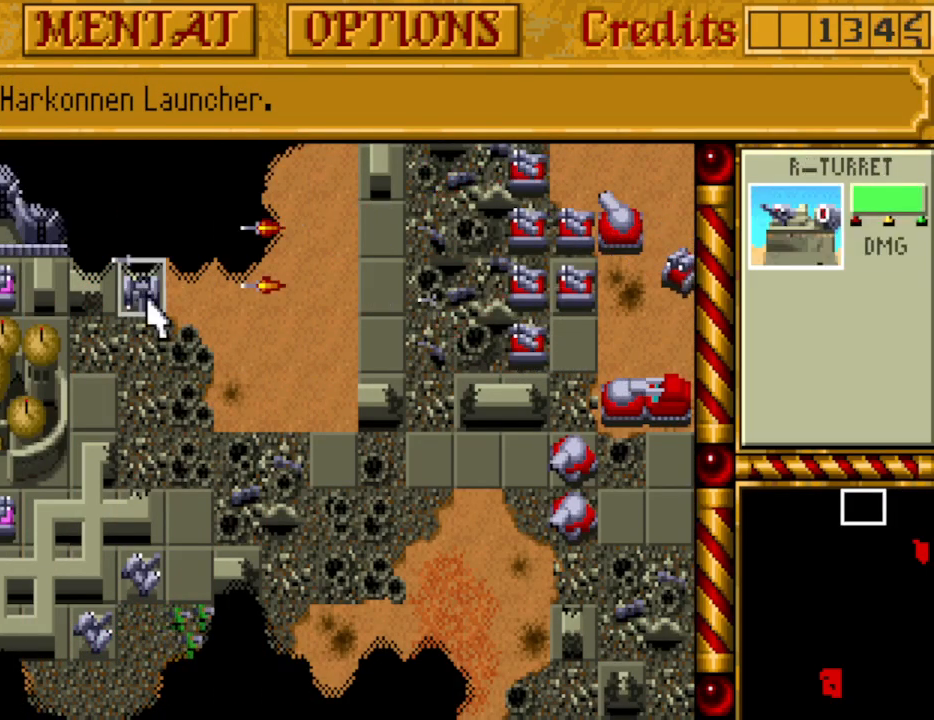
Gameplay with keyboard and mouse; each line is a JSON object with the keys held at the frame after it. "events" lists presses ("down") and releases ("up") of "alt", "backspace", "caps_lock", "ctrl", "down", "escape", "f1", "f10", "f11", "f12", "f2", "f3", "f4", "f5", "f6", "f7", "f8", "f9", "left", "return", "right", "shift", "space", "tab" and "up" between this image and that frame as [ms after this image, input, new state], when the widget could be followed in between. No other keys are recorded. Mouse buttons are not recorded. Not read: mouse_move.
{"keys": [], "events": []}
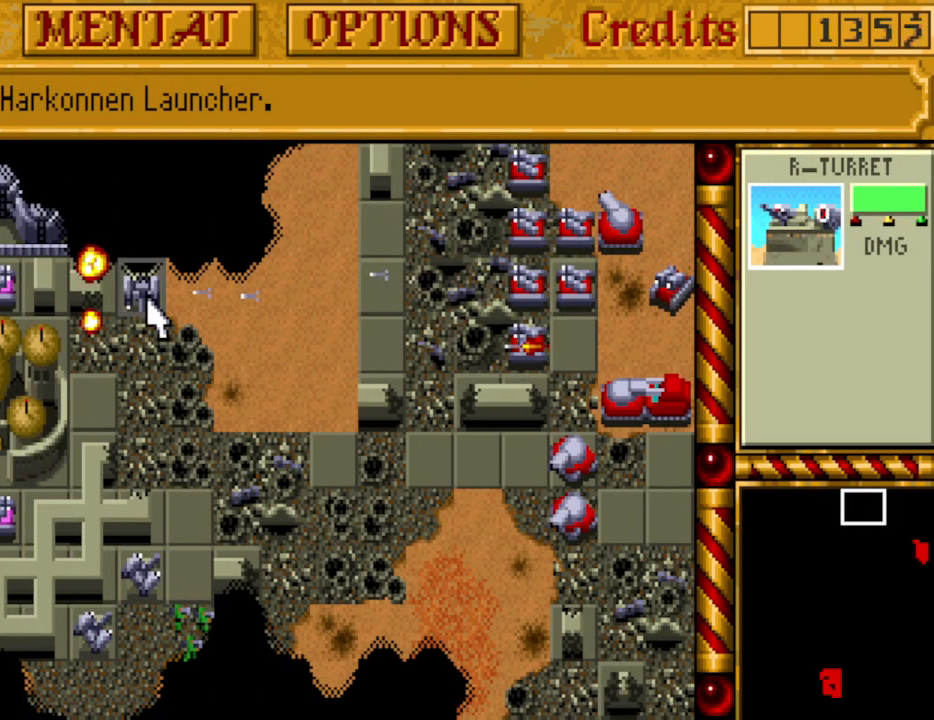
{"keys": [], "events": [[267, "right", "down"], [317, "right", "up"]]}
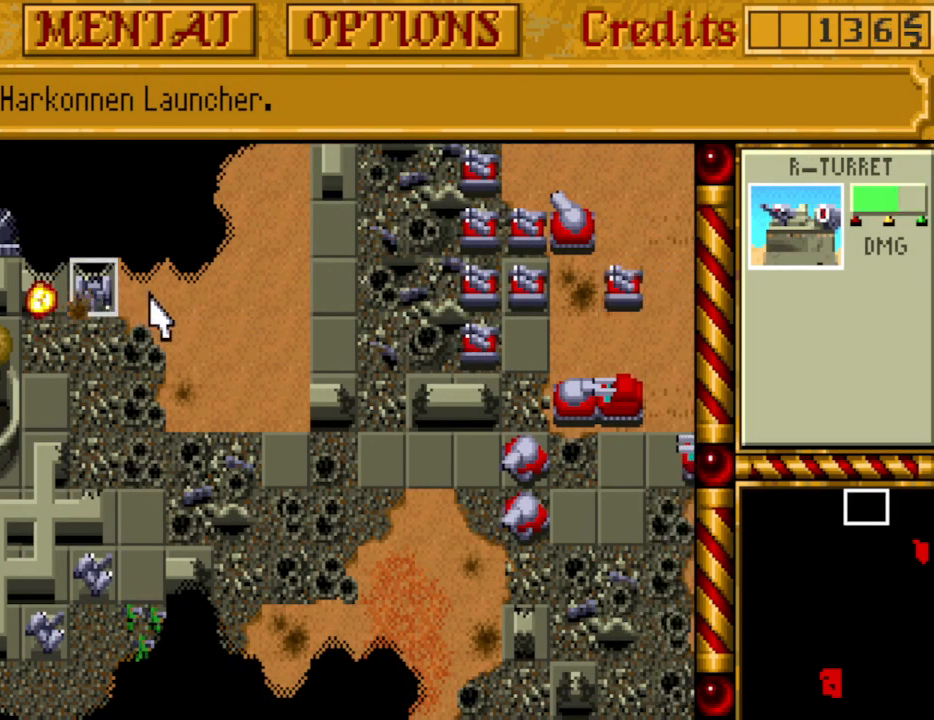
{"keys": [], "events": []}
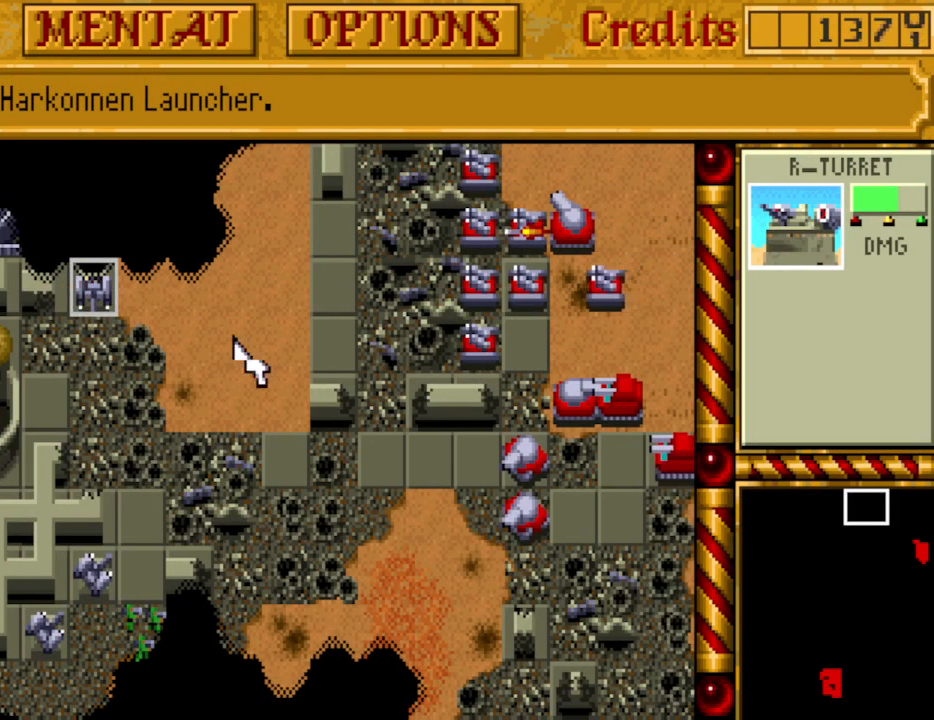
{"keys": [], "events": []}
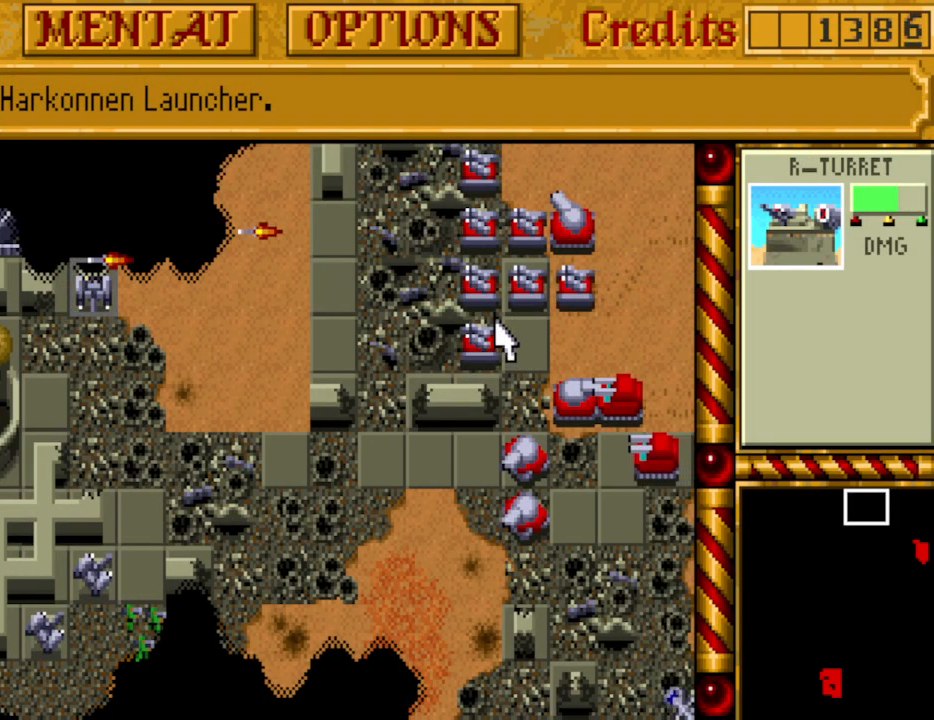
{"keys": [], "events": []}
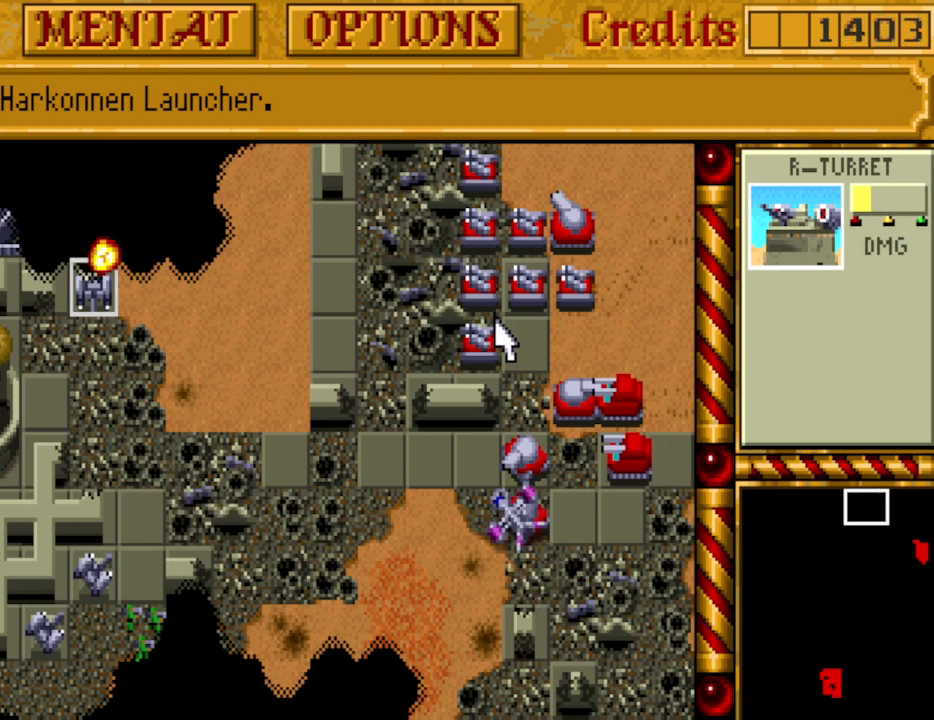
{"keys": [], "events": []}
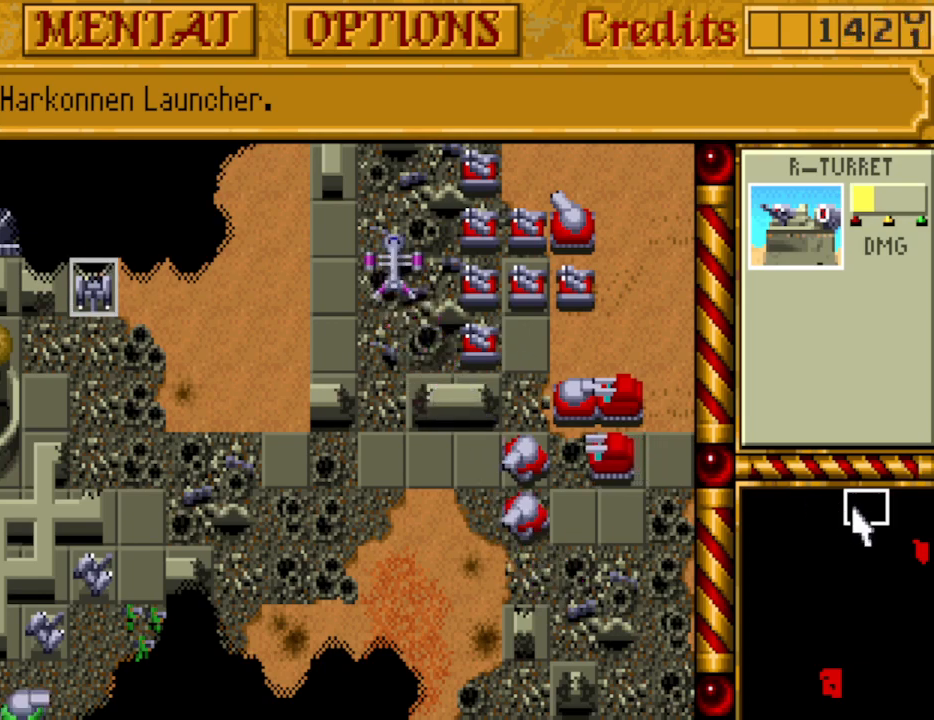
{"keys": [], "events": []}
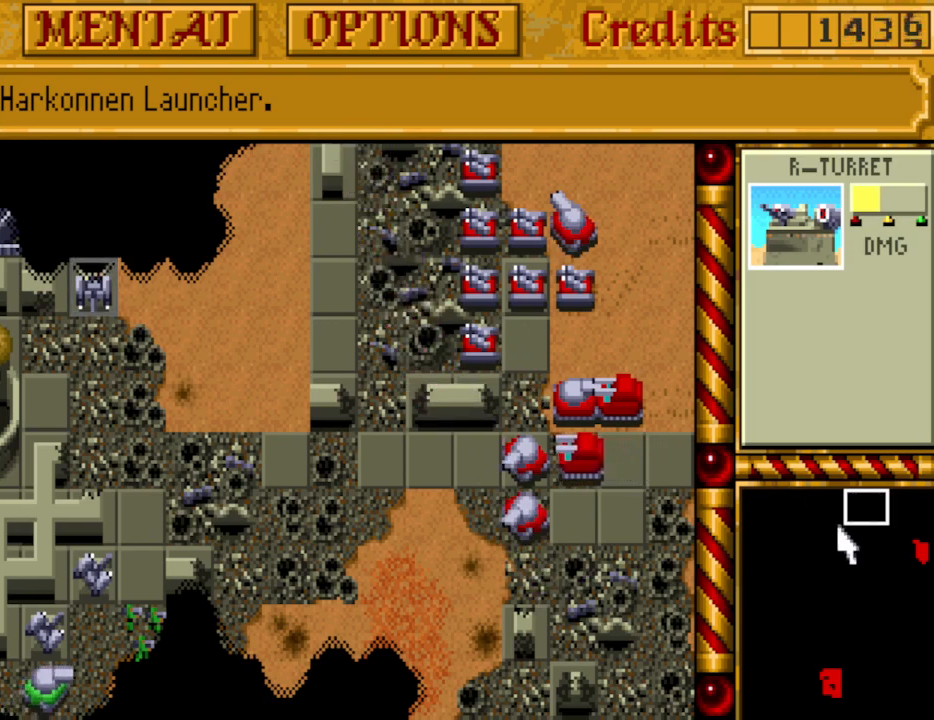
{"keys": [], "events": []}
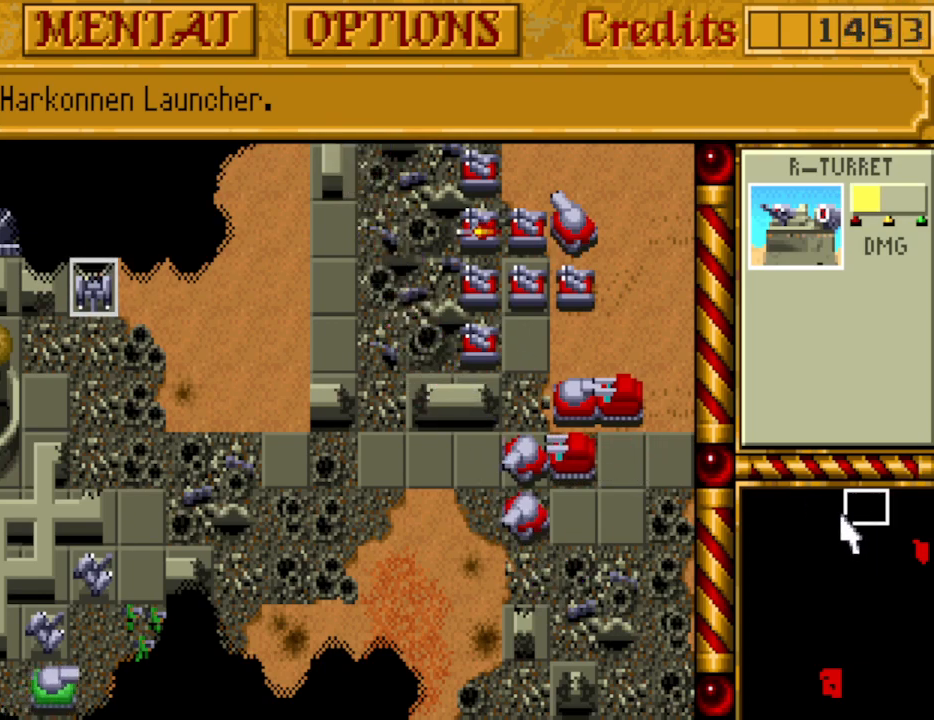
{"keys": [], "events": []}
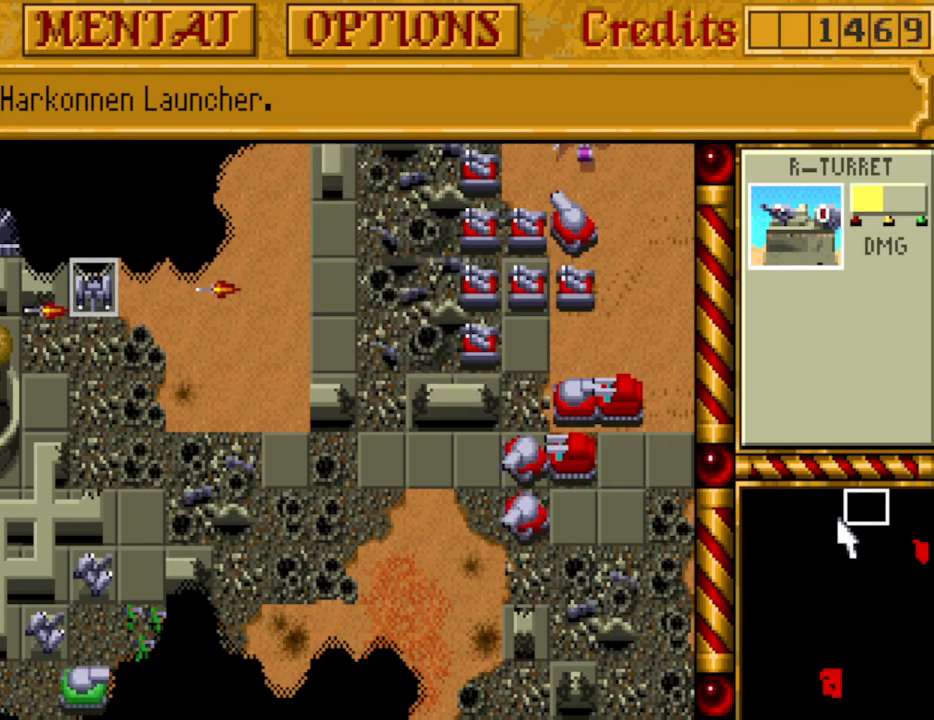
{"keys": [], "events": [[333, "left", "down"], [433, "left", "up"]]}
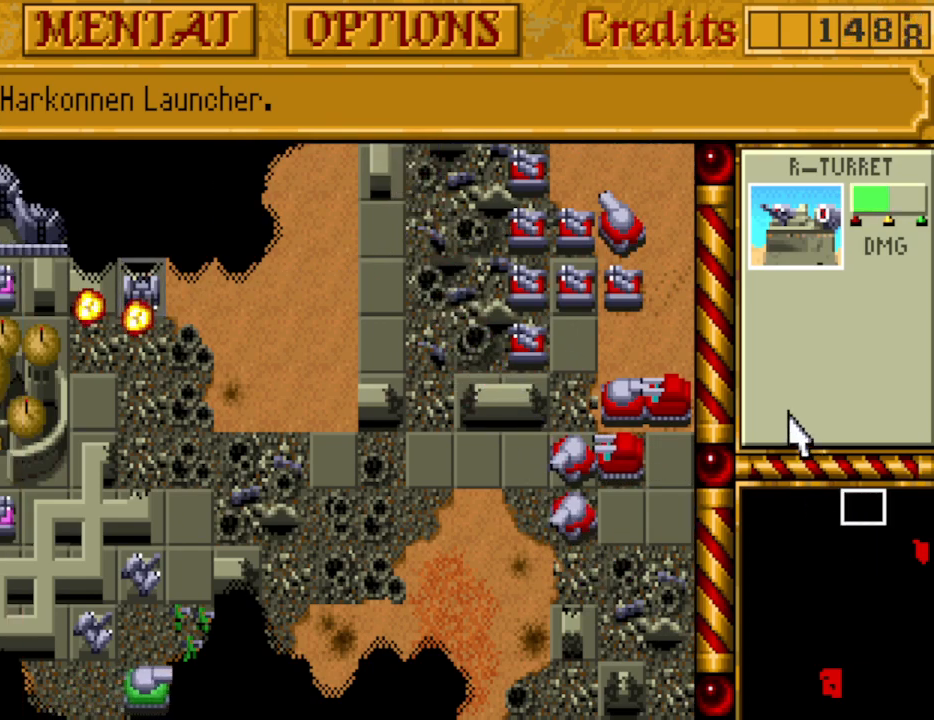
{"keys": [], "events": [[450, "right", "down"], [500, "right", "up"]]}
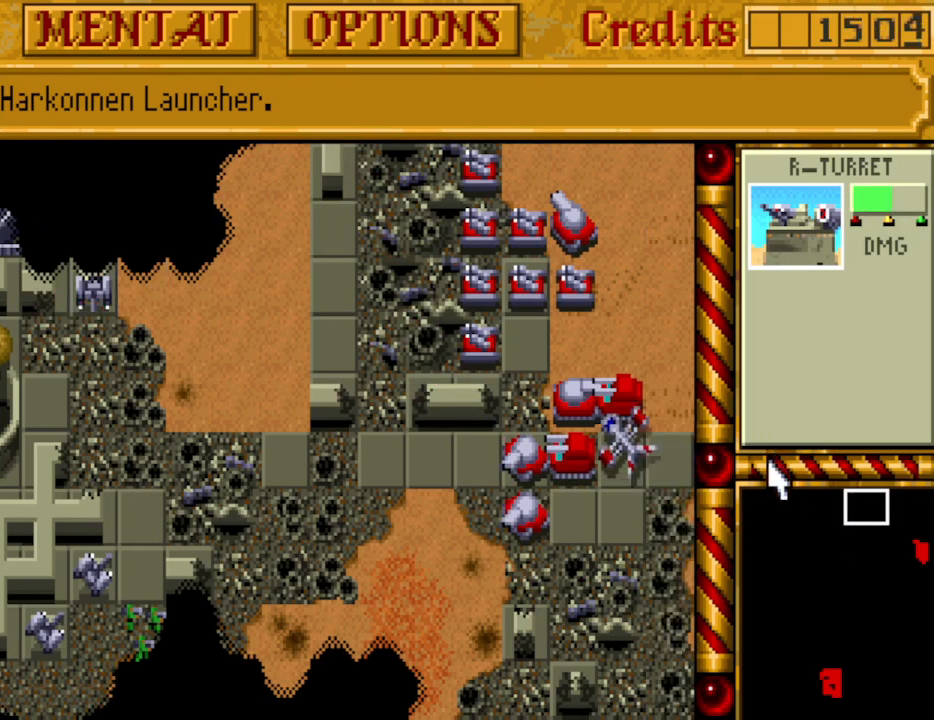
{"keys": [], "events": [[317, "left", "down"], [367, "left", "up"]]}
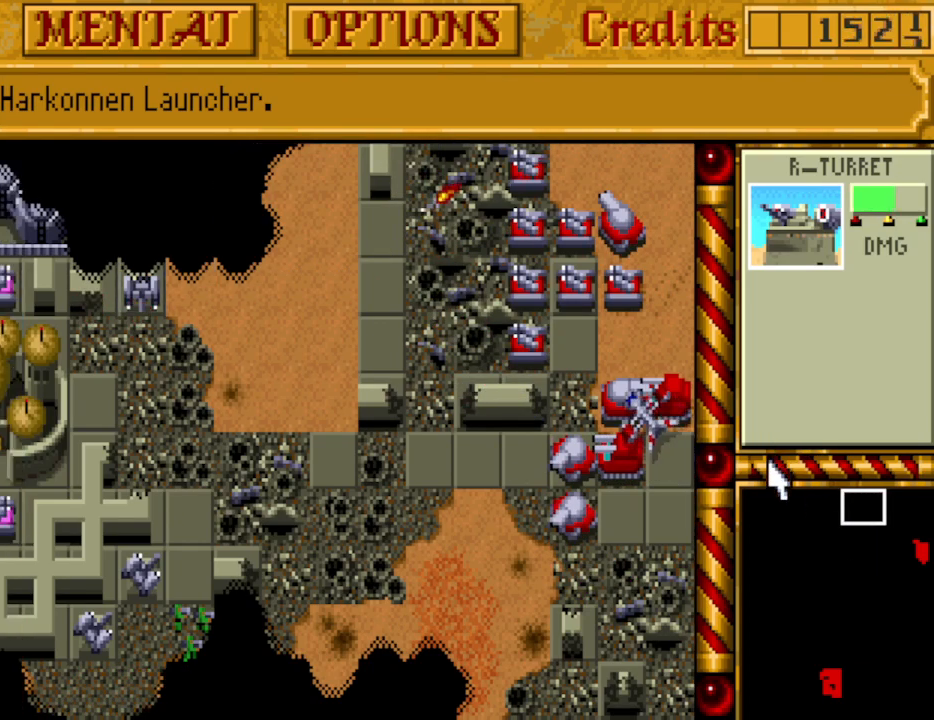
{"keys": [], "events": []}
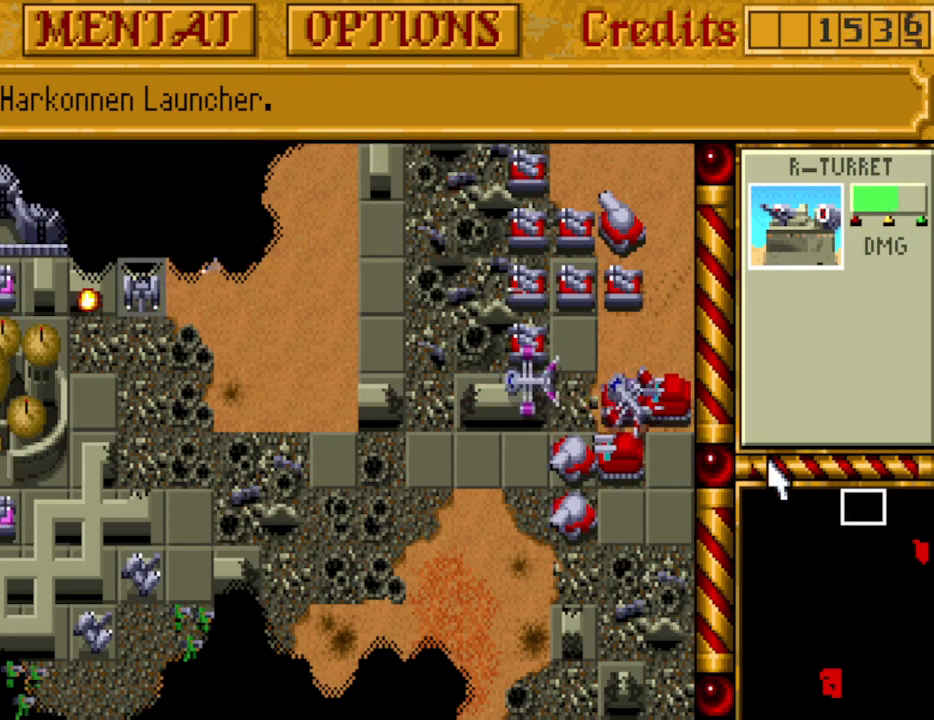
{"keys": [], "events": [[17, "up", "down"], [117, "up", "up"], [350, "up", "down"], [400, "up", "up"]]}
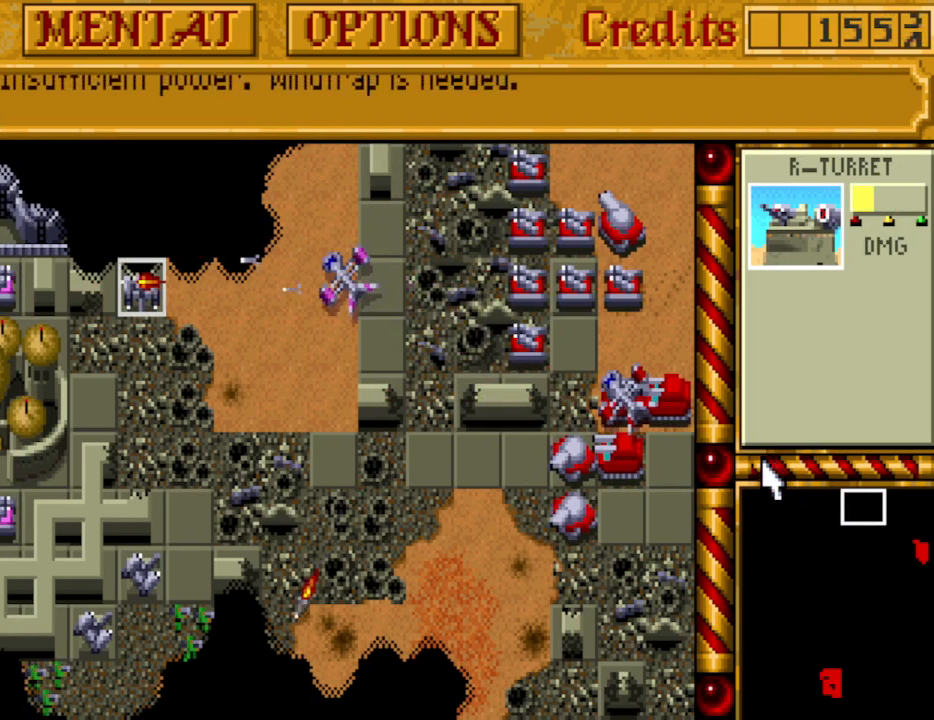
{"keys": [], "events": []}
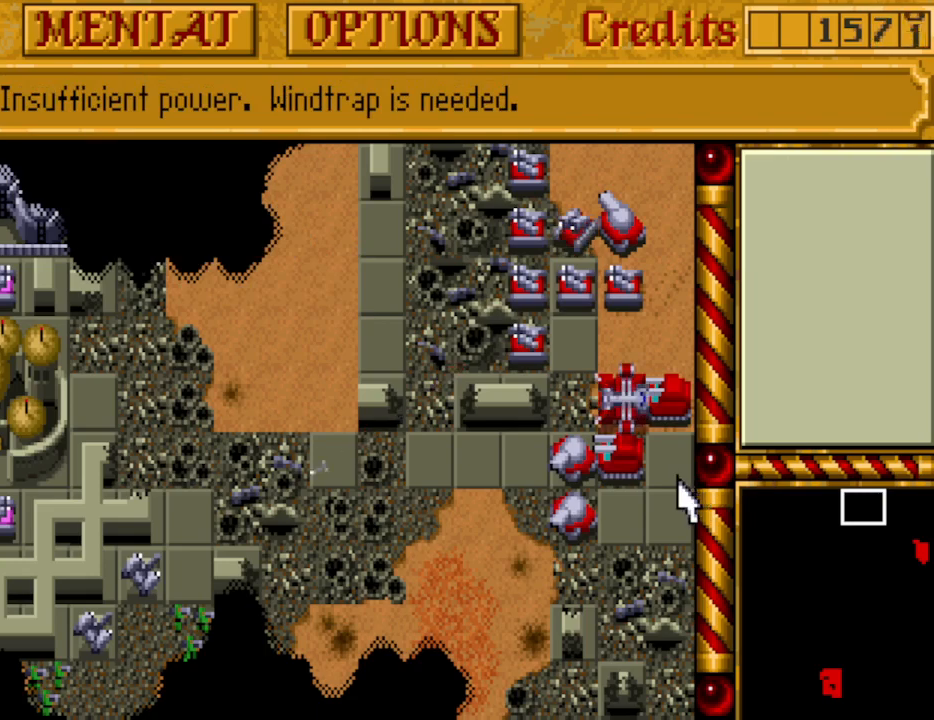
{"keys": [], "events": []}
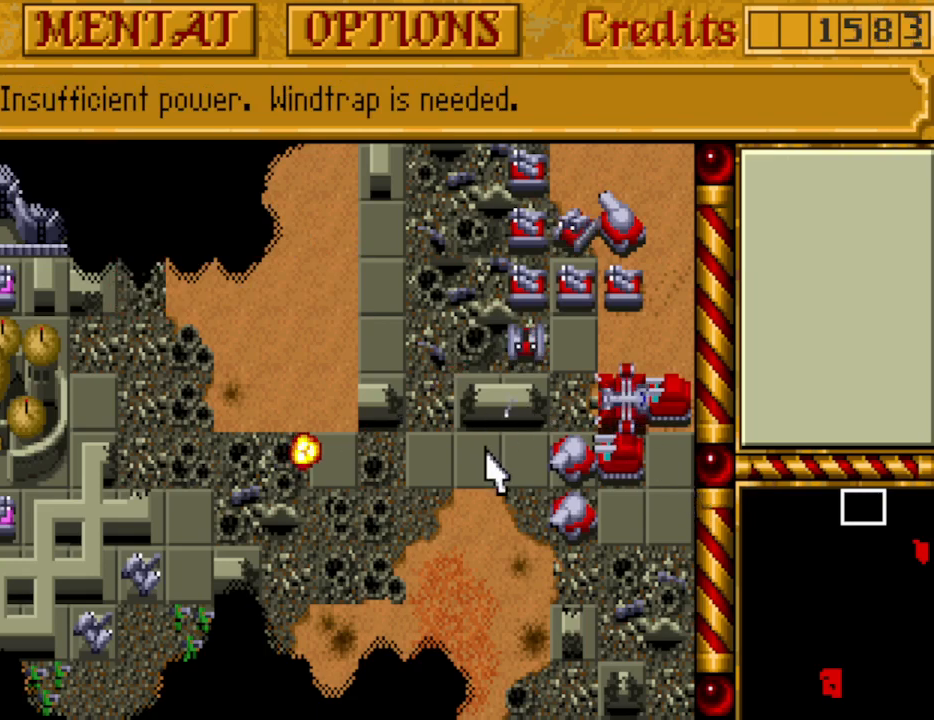
{"keys": [], "events": []}
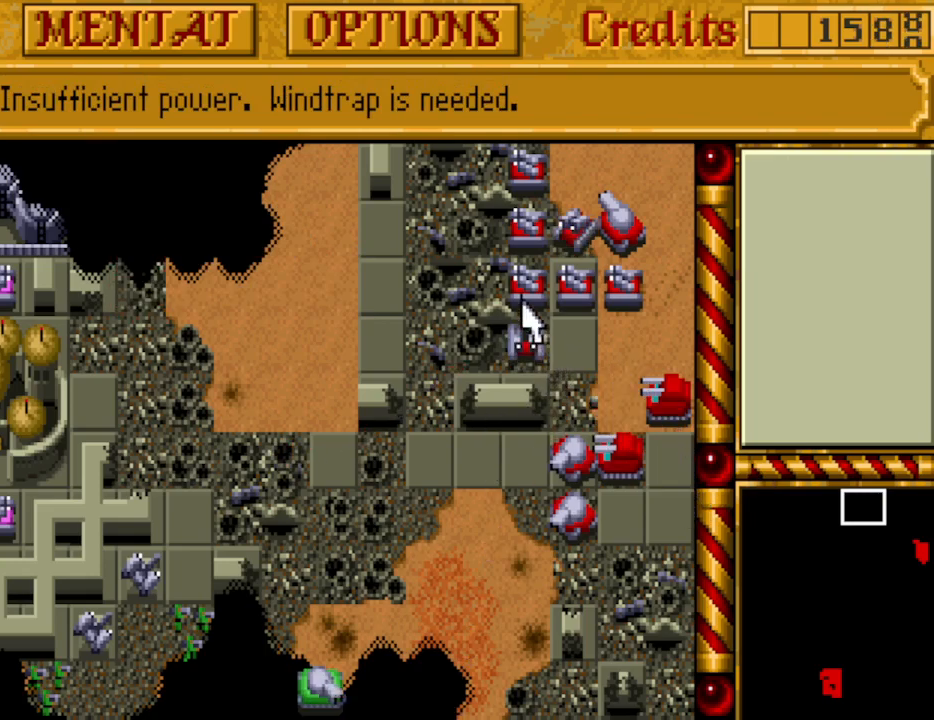
{"keys": [], "events": []}
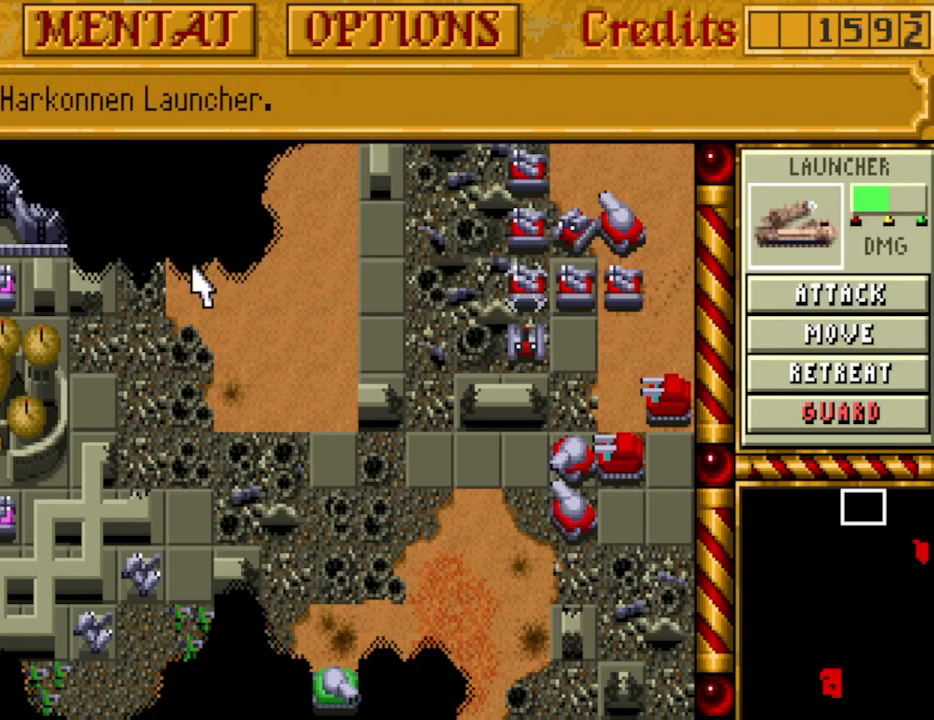
{"keys": [], "events": [[100, "left", "down"], [200, "left", "up"]]}